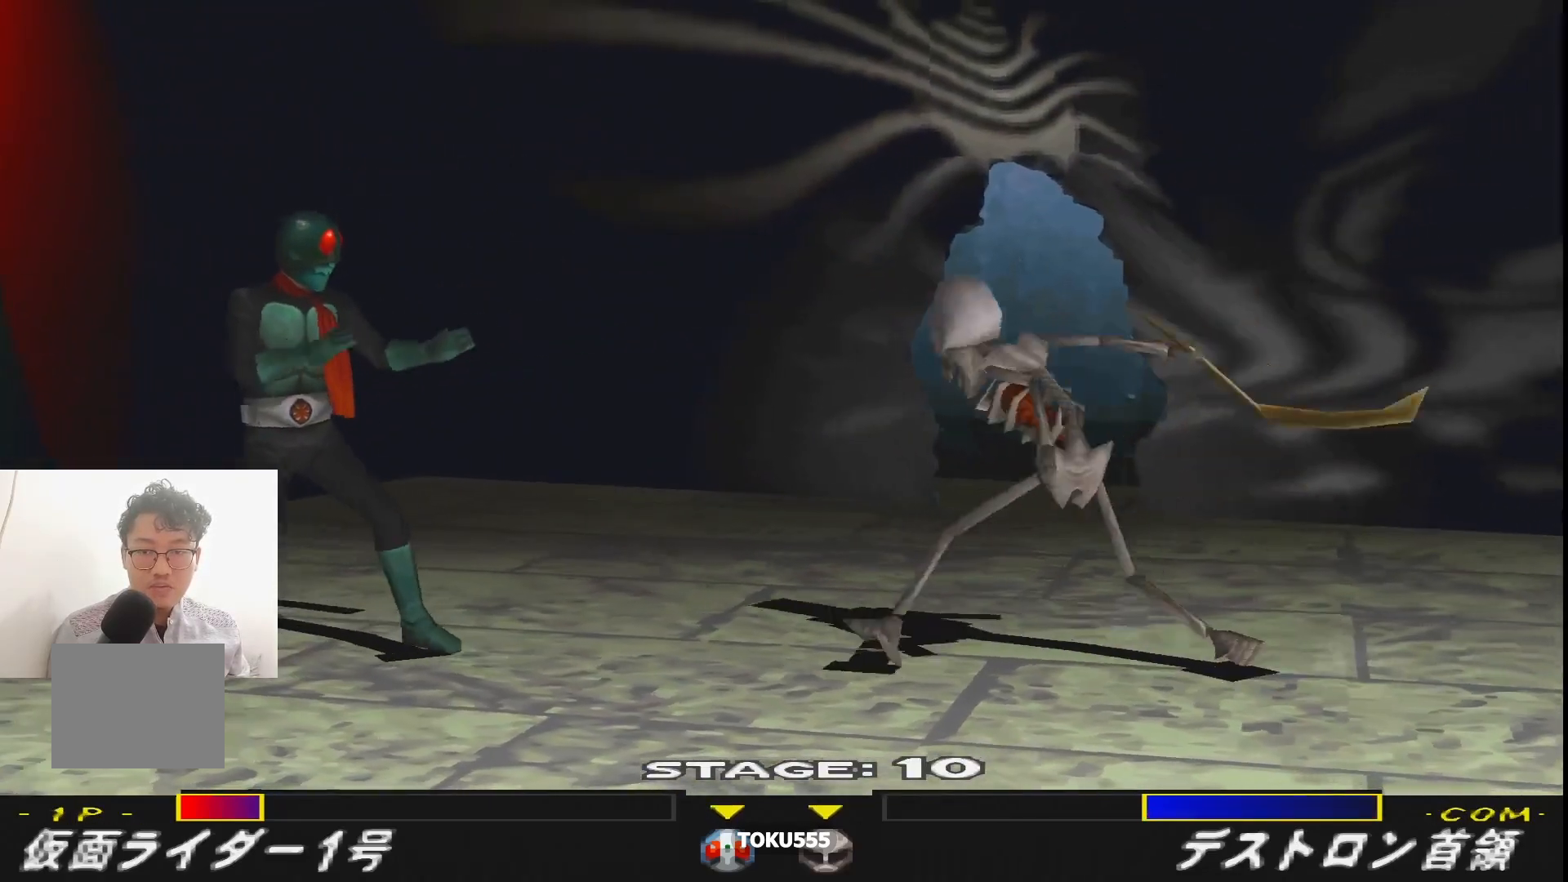
Gameplay with a controller (PlayStation layout); each line is a JSON object with the inputs held at the frame after it. "events" lists button and stick changes between this image and that frame as [ms after this image, input, new state], when the widget could be followed in between. Not read: L3 R3 left_stick right_stick.
{"buttons": ["DPAD_RIGHT"], "events": [[150, "DPAD_RIGHT", "down"]]}
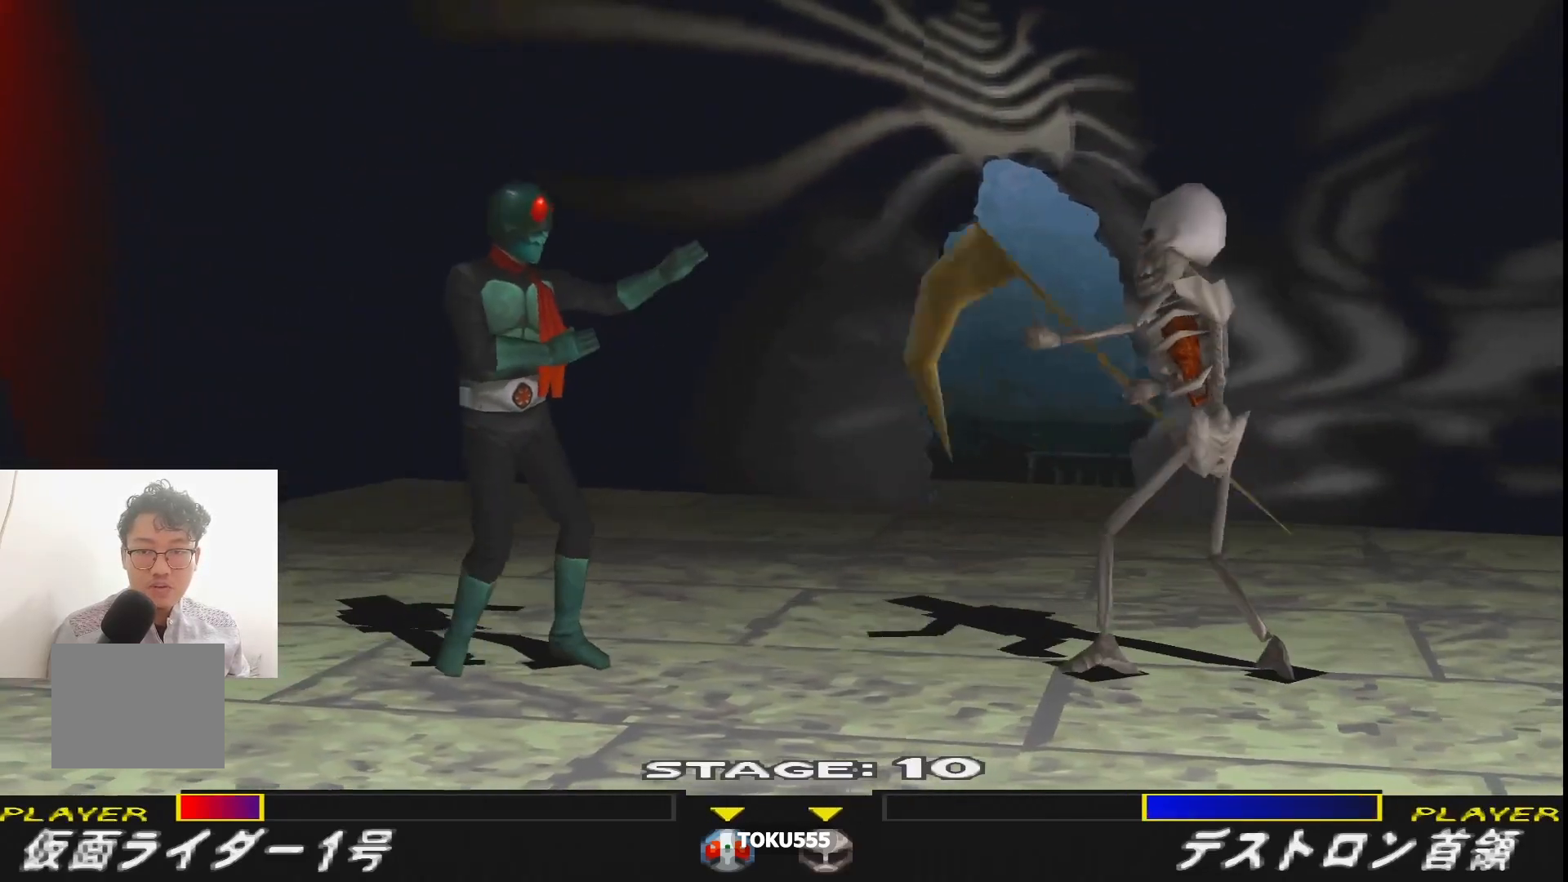
{"buttons": ["CROSS", "DPAD_RIGHT"], "events": [[151, "CROSS", "down"], [251, "CROSS", "up"], [317, "CROSS", "down"], [401, "CROSS", "up"], [468, "CROSS", "down"]]}
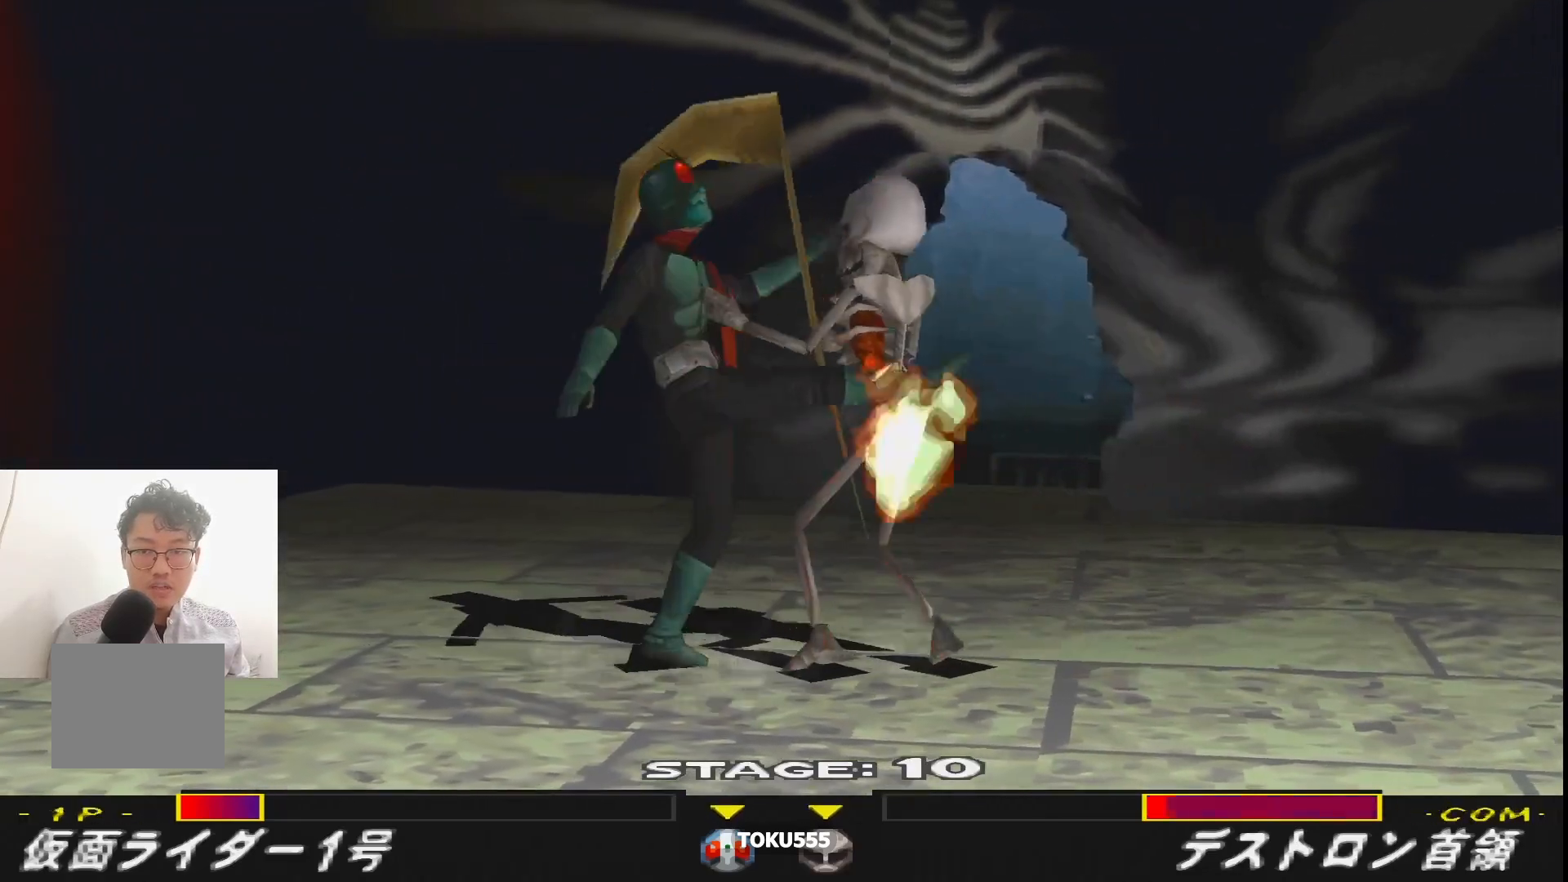
{"buttons": ["SQUARE"]}
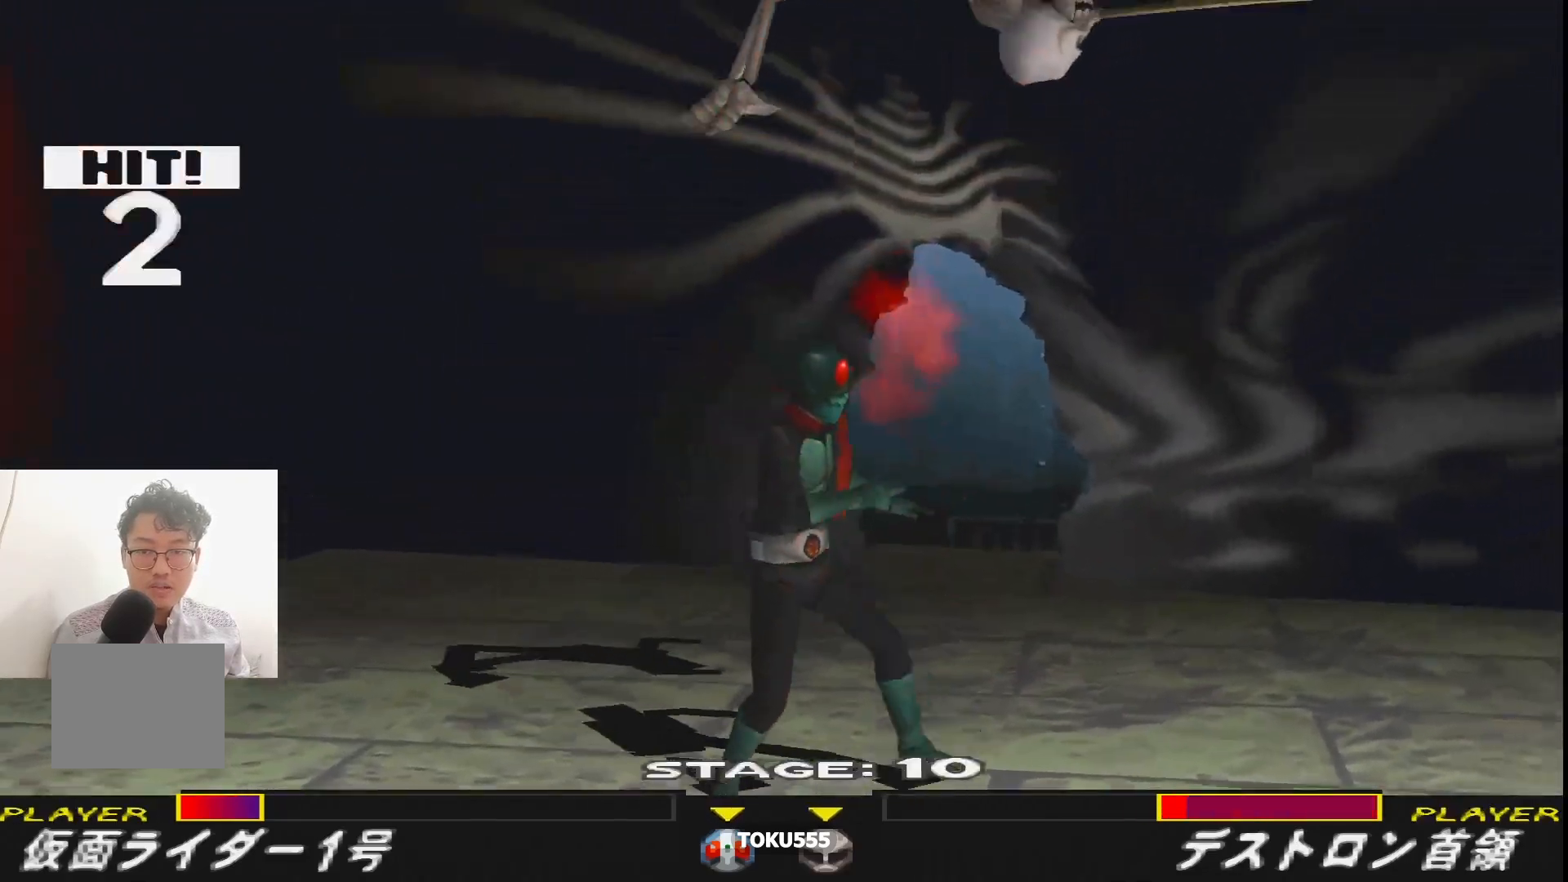
{"buttons": ["SQUARE"], "events": [[34, "SQUARE", "up"], [101, "SQUARE", "down"], [201, "SQUARE", "up"], [284, "SQUARE", "down"], [367, "SQUARE", "up"], [434, "SQUARE", "down"]]}
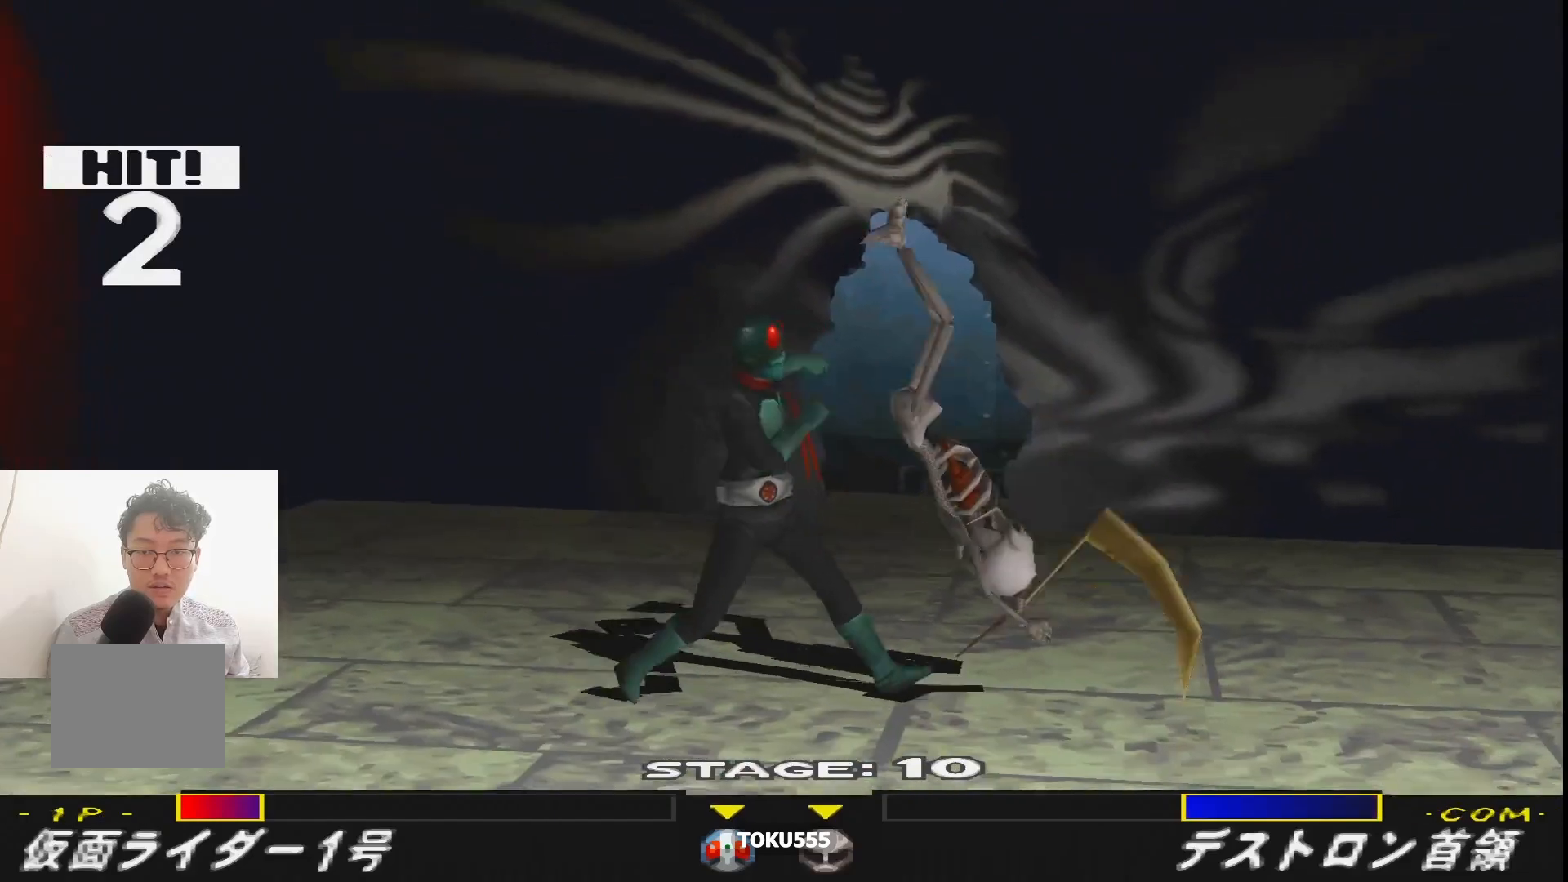
{"buttons": [], "events": [[50, "SQUARE", "up"]]}
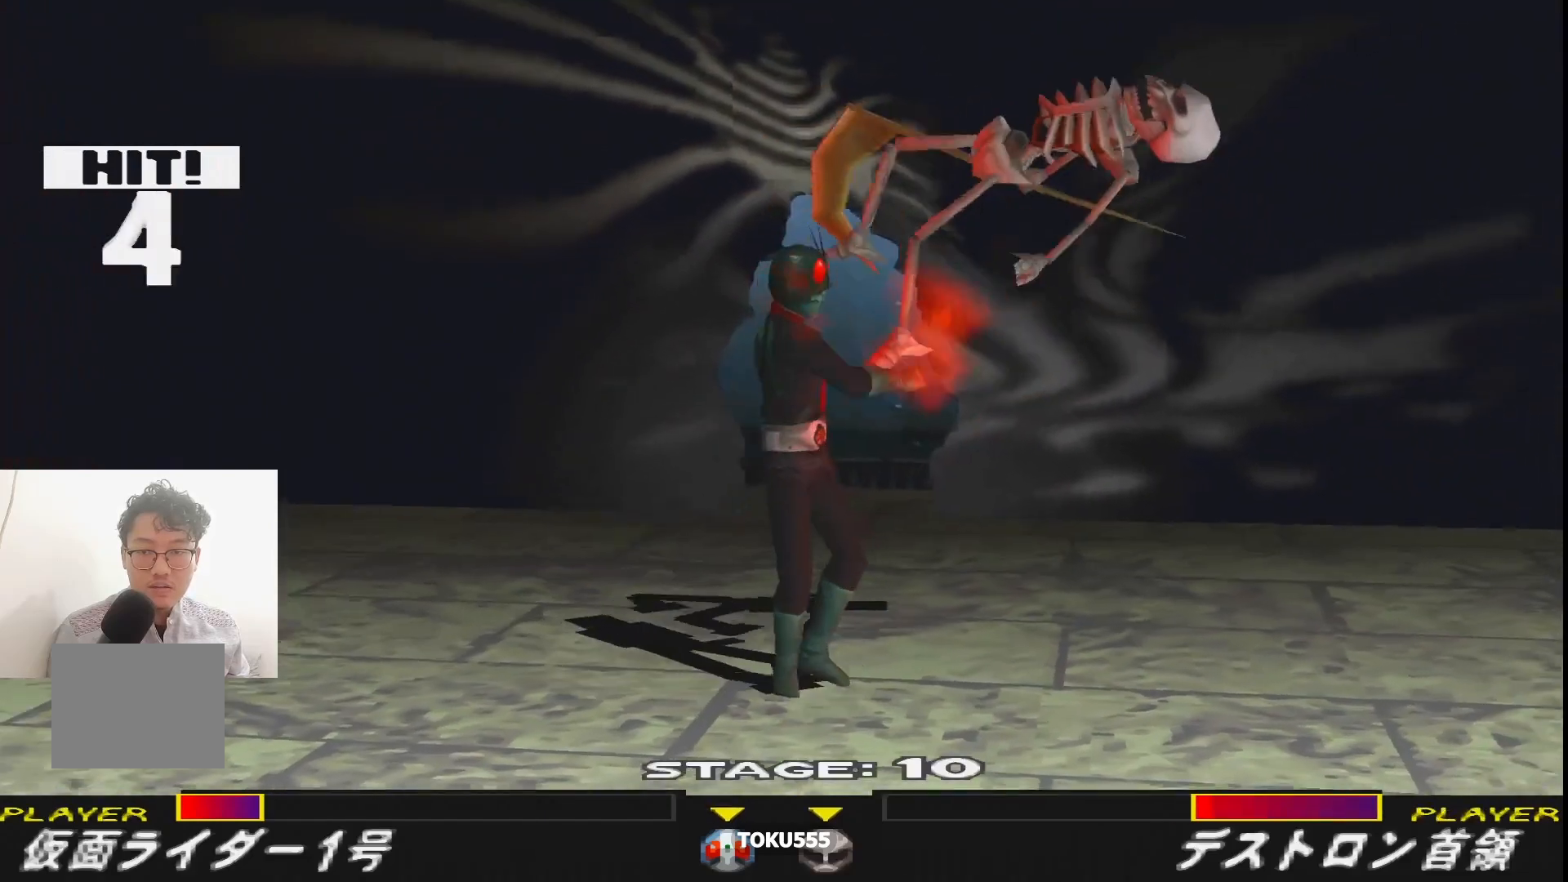
{"buttons": [], "events": [[250, "SQUARE", "down"], [333, "SQUARE", "up"]]}
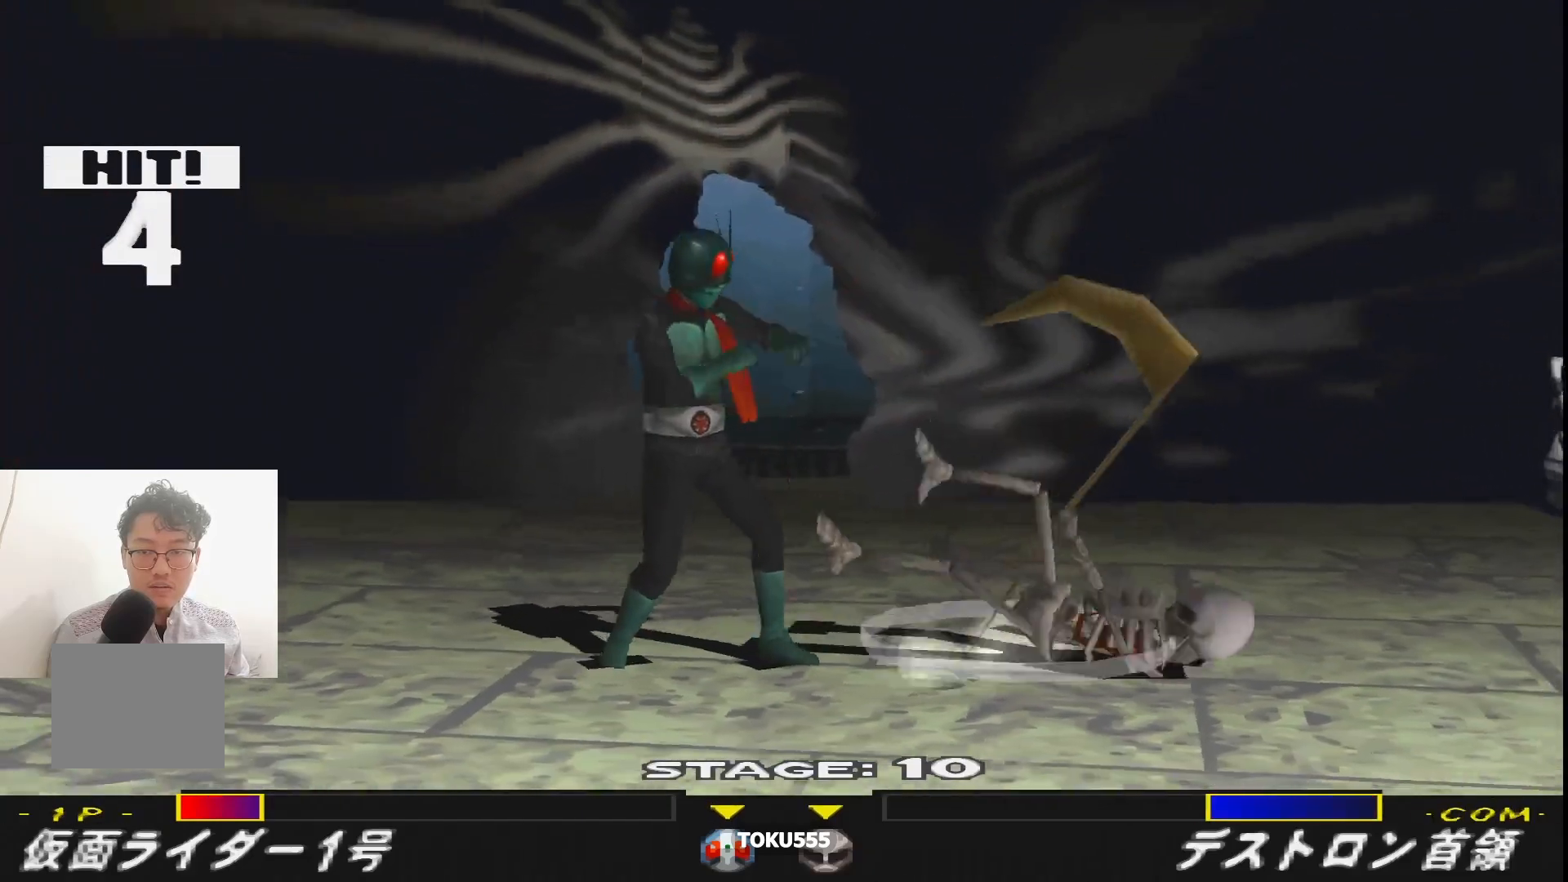
{"buttons": ["DPAD_RIGHT"], "events": [[34, "DPAD_RIGHT", "down"], [150, "DPAD_RIGHT", "up"], [251, "DPAD_RIGHT", "down"], [317, "DPAD_RIGHT", "up"], [367, "DPAD_RIGHT", "down"]]}
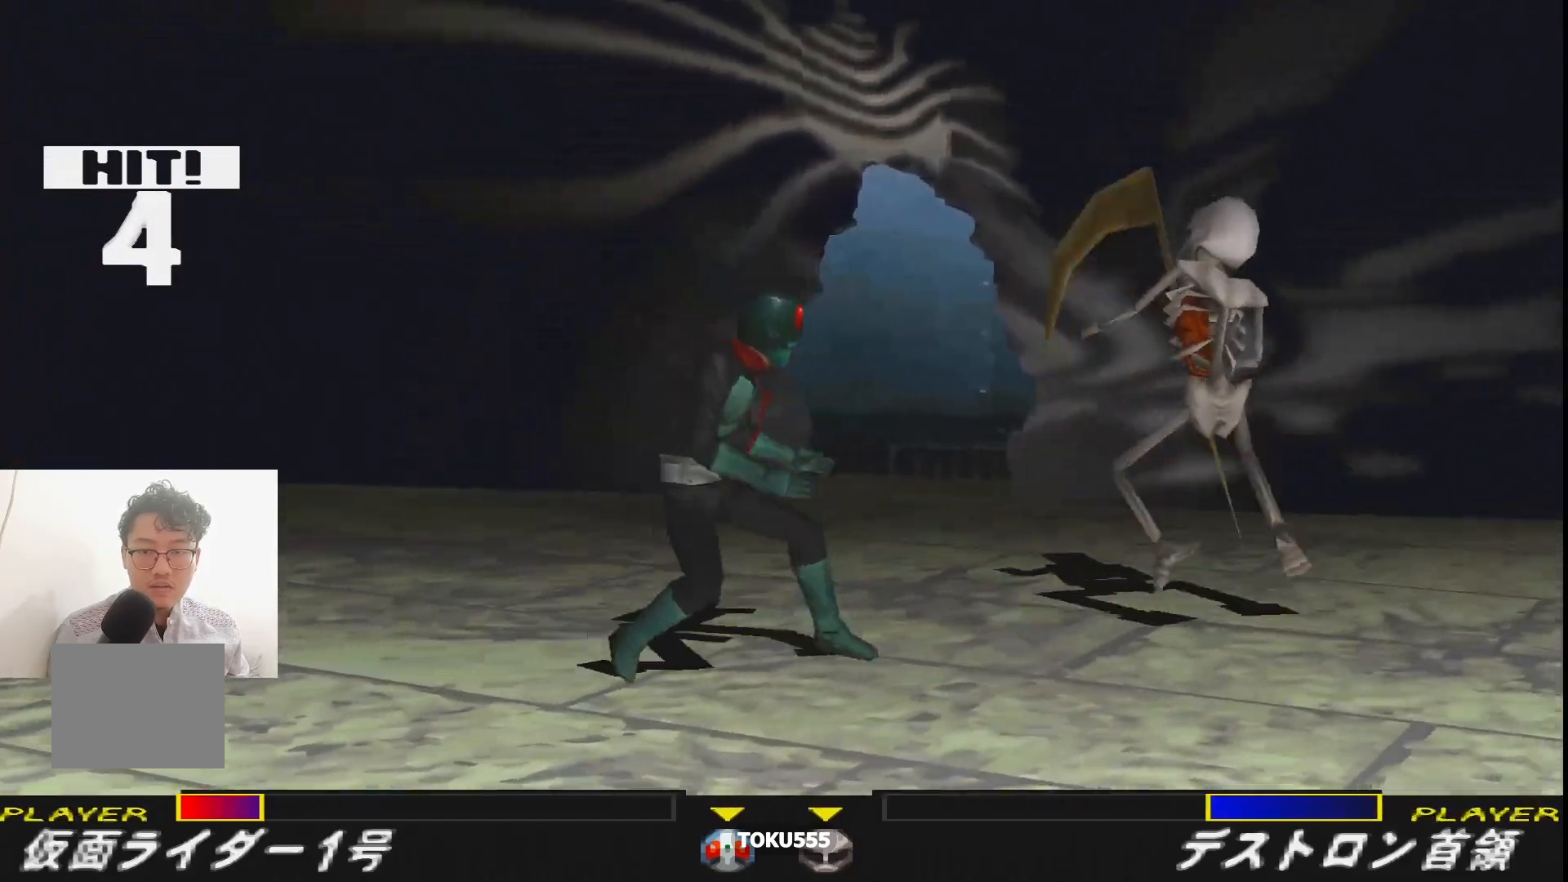
{"buttons": ["CROSS", "DPAD_RIGHT"], "events": [[133, "CROSS", "down"], [200, "CROSS", "up"], [283, "CROSS", "down"], [367, "CROSS", "up"], [467, "CROSS", "down"]]}
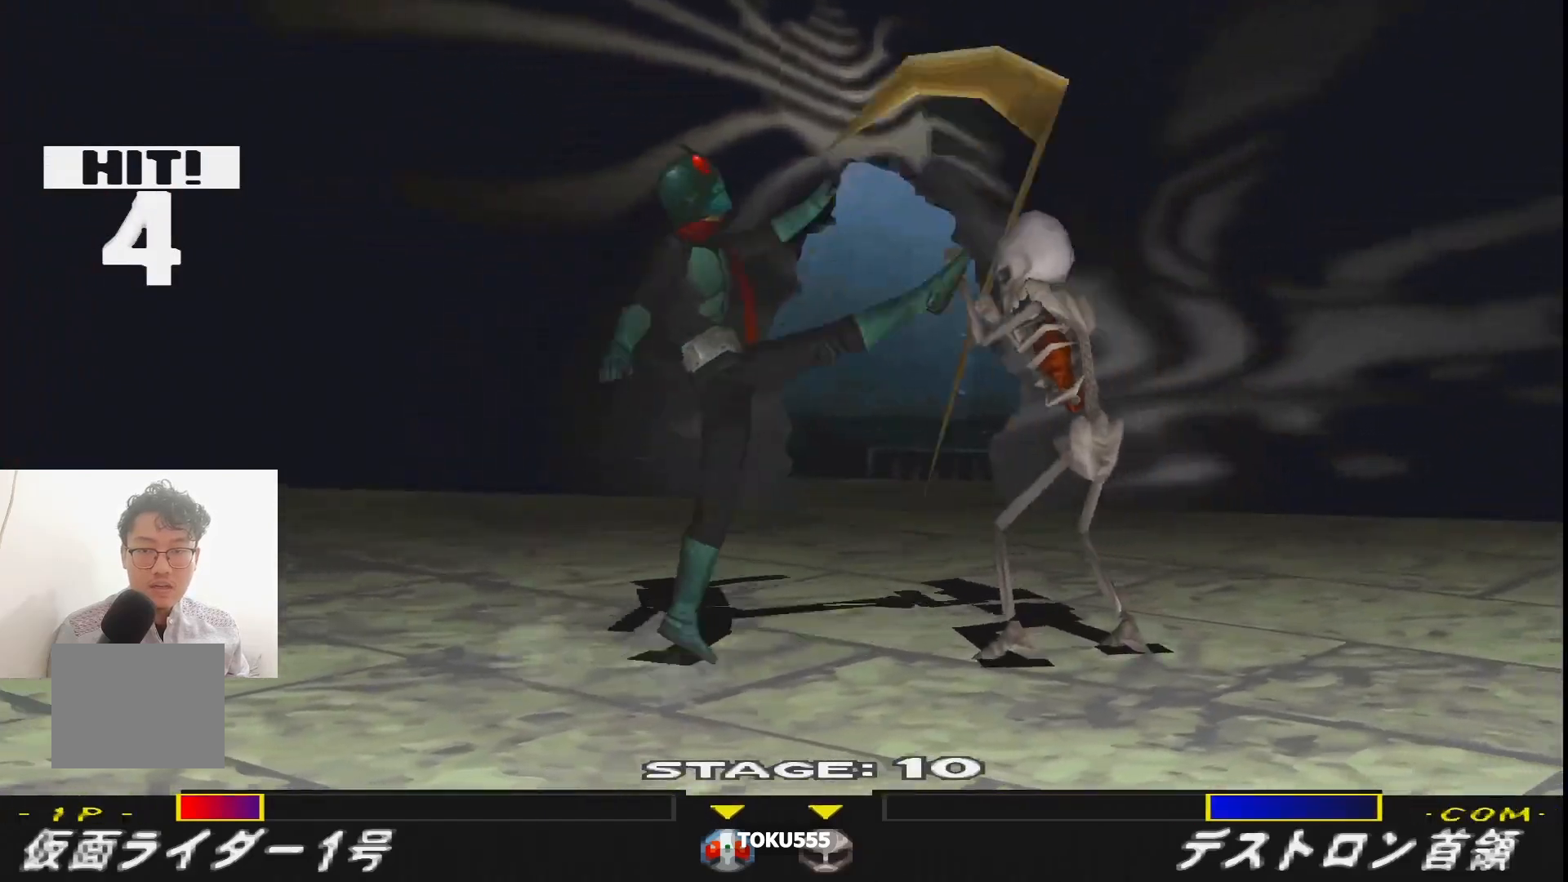
{"buttons": ["DPAD_LEFT"], "events": [[67, "CROSS", "up"], [150, "CROSS", "down"], [284, "CROSS", "up"], [334, "DPAD_RIGHT", "up"], [451, "DPAD_LEFT", "down"]]}
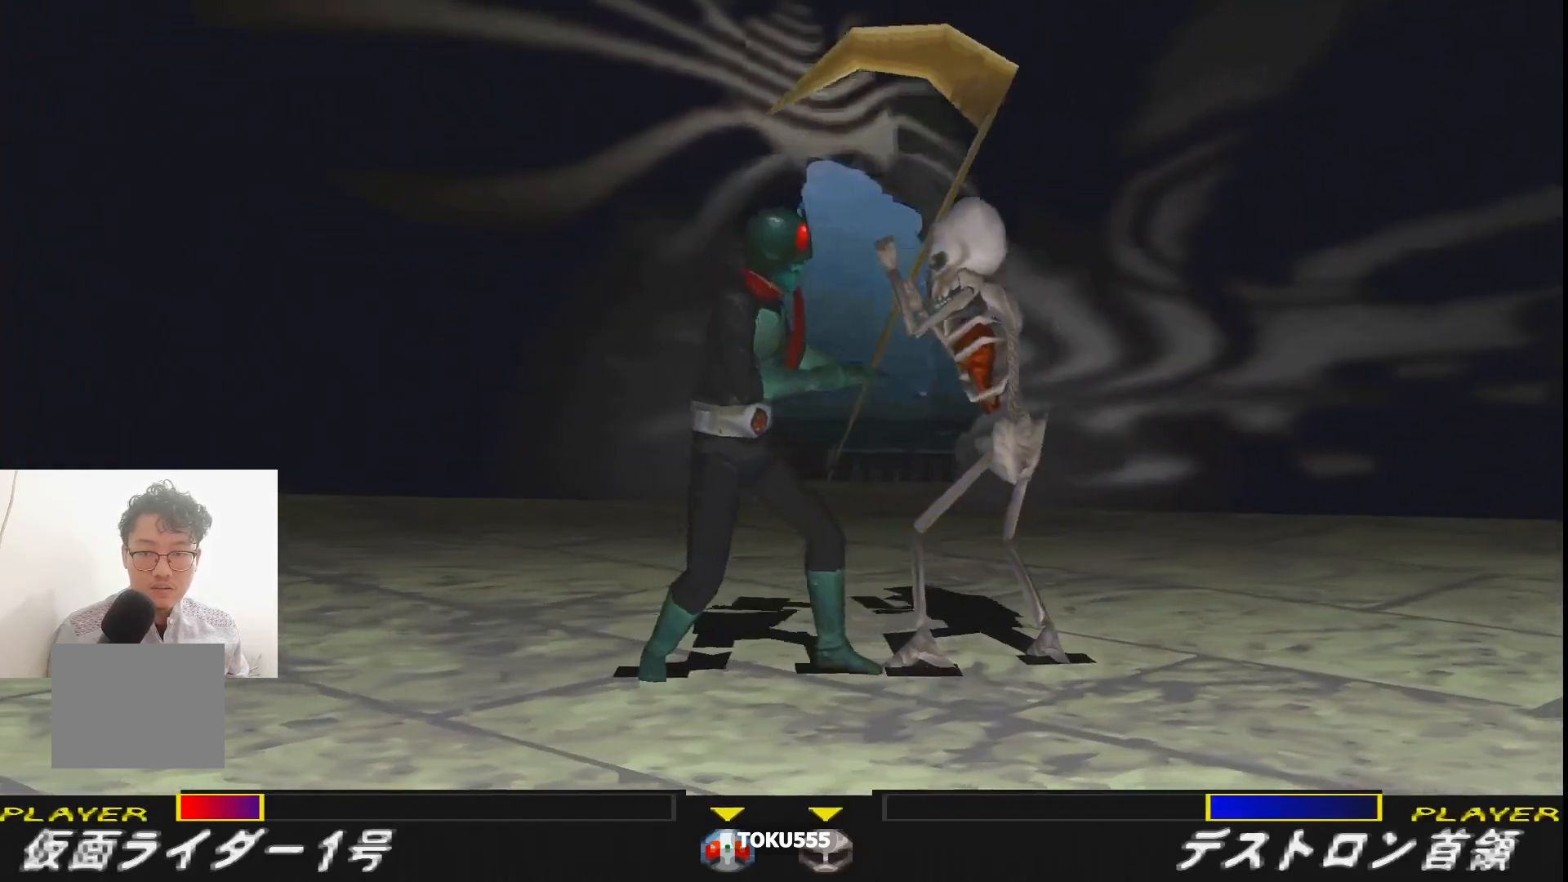
{"buttons": ["R1", "DPAD_LEFT"], "events": [[16, "R1", "down"]]}
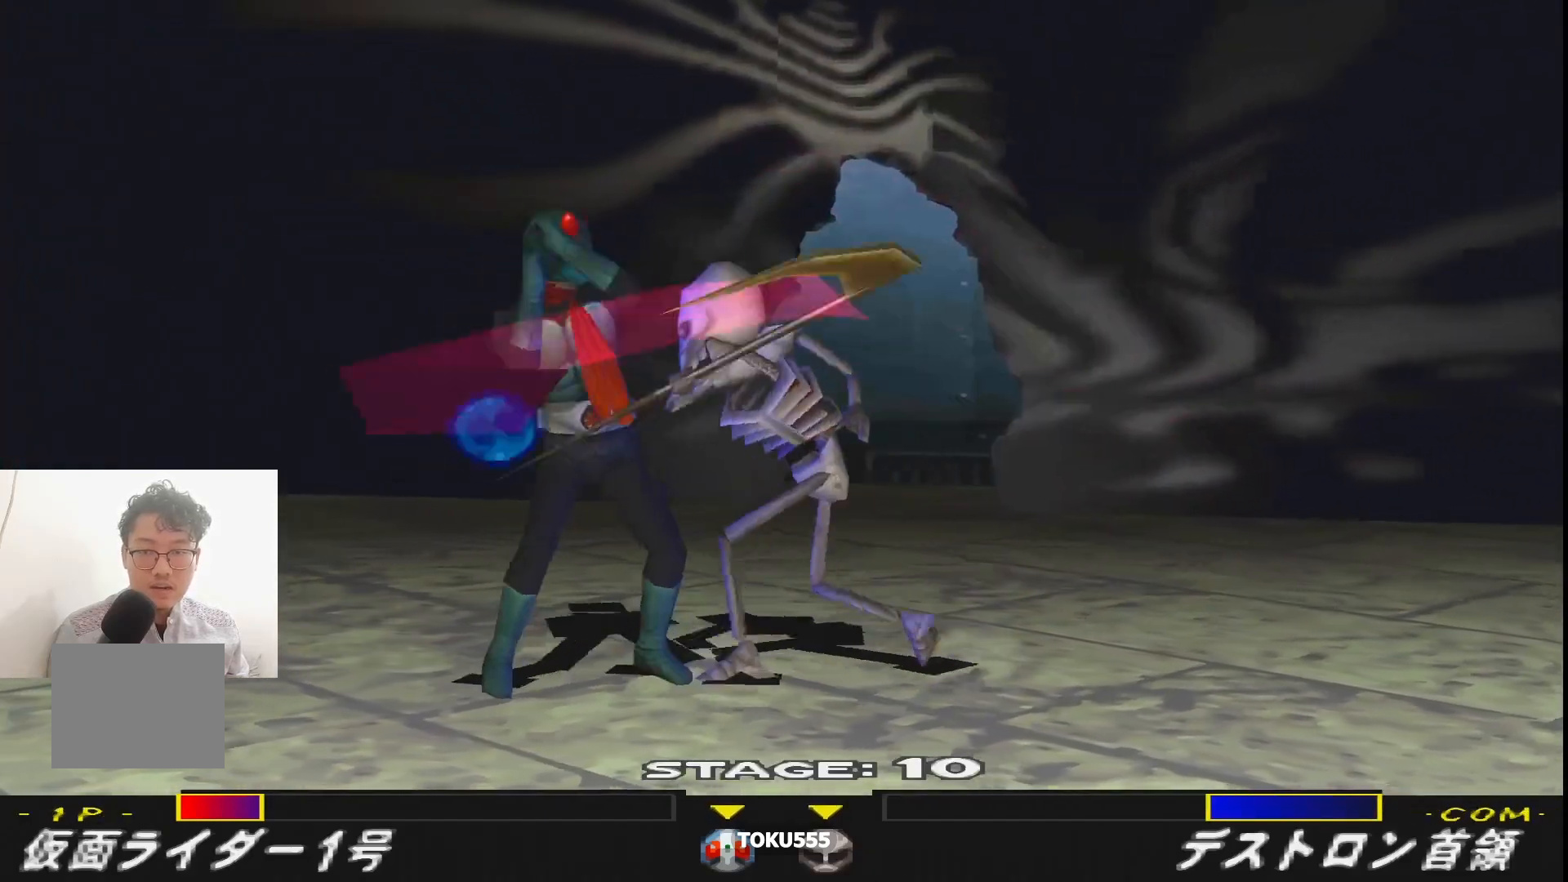
{"buttons": ["R1"], "events": [[417, "DPAD_LEFT", "up"]]}
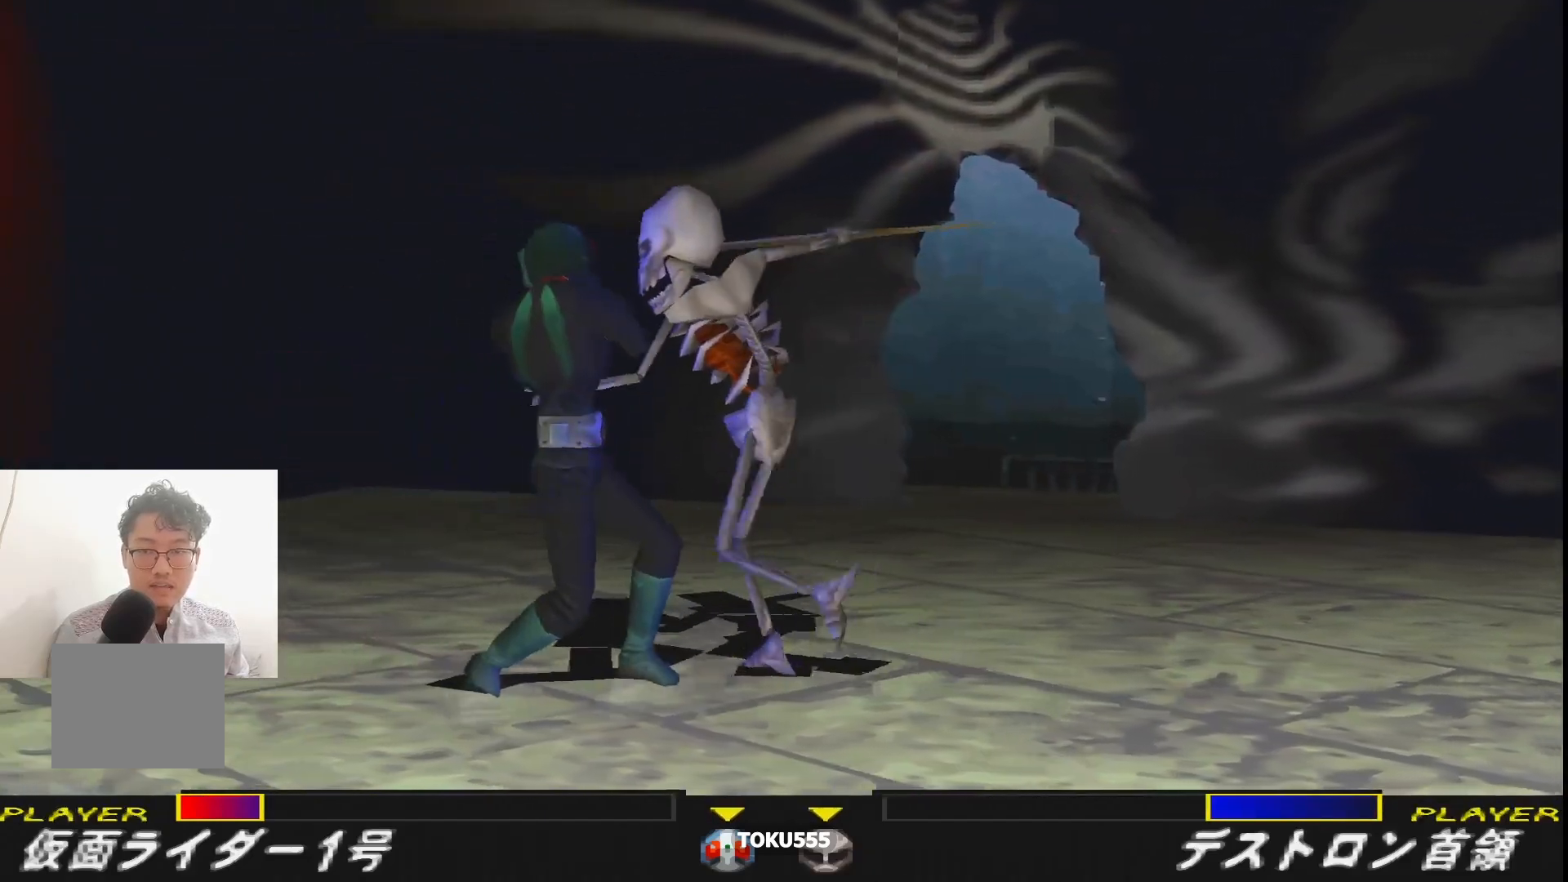
{"buttons": ["CROSS", "DPAD_RIGHT"]}
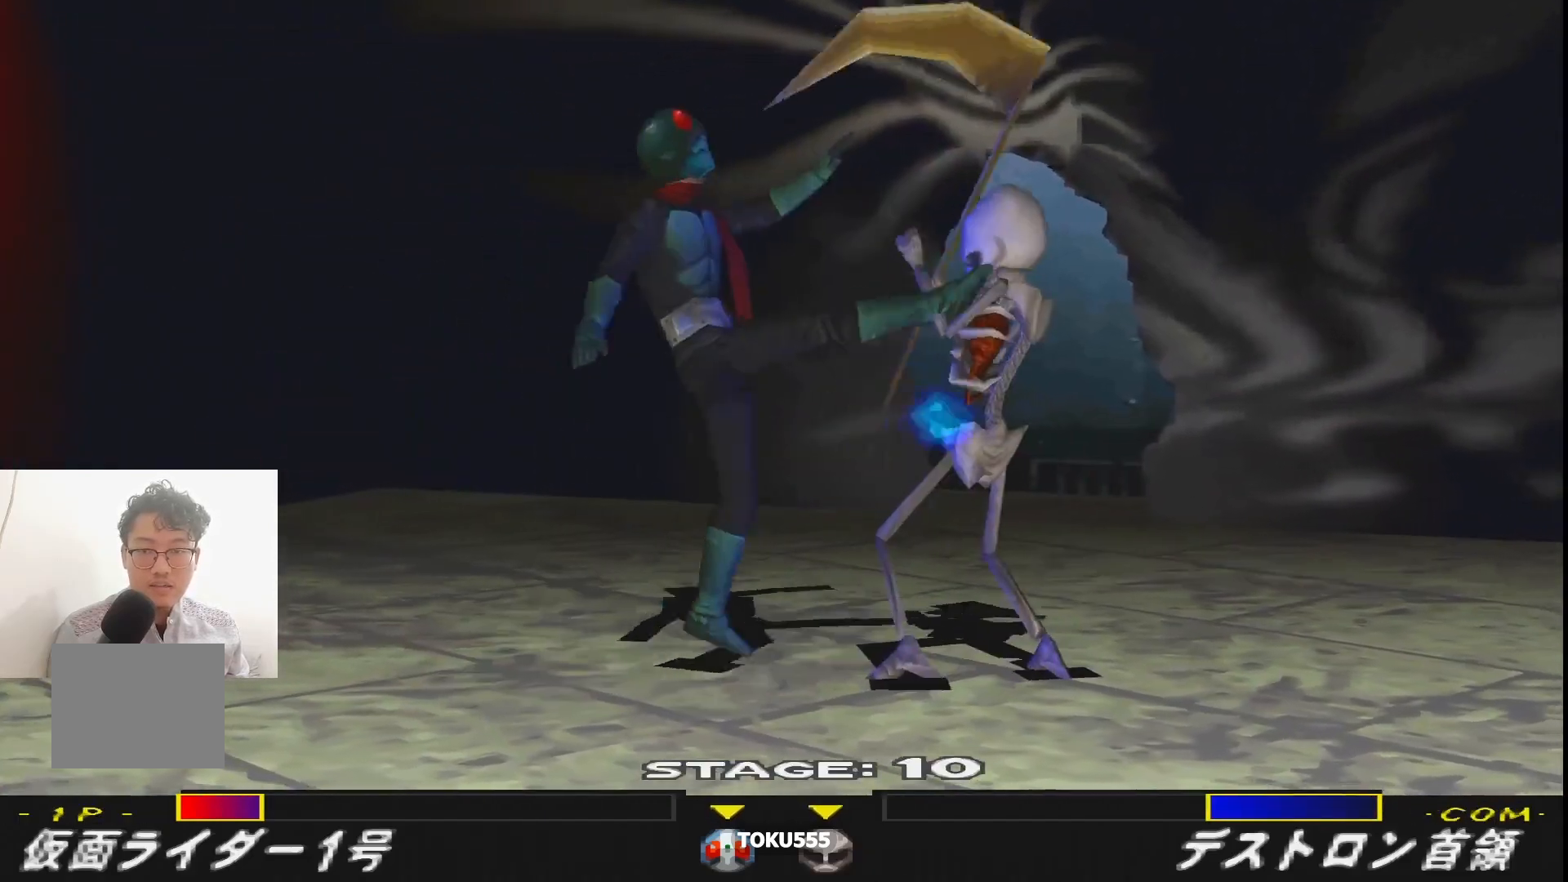
{"buttons": ["R1"]}
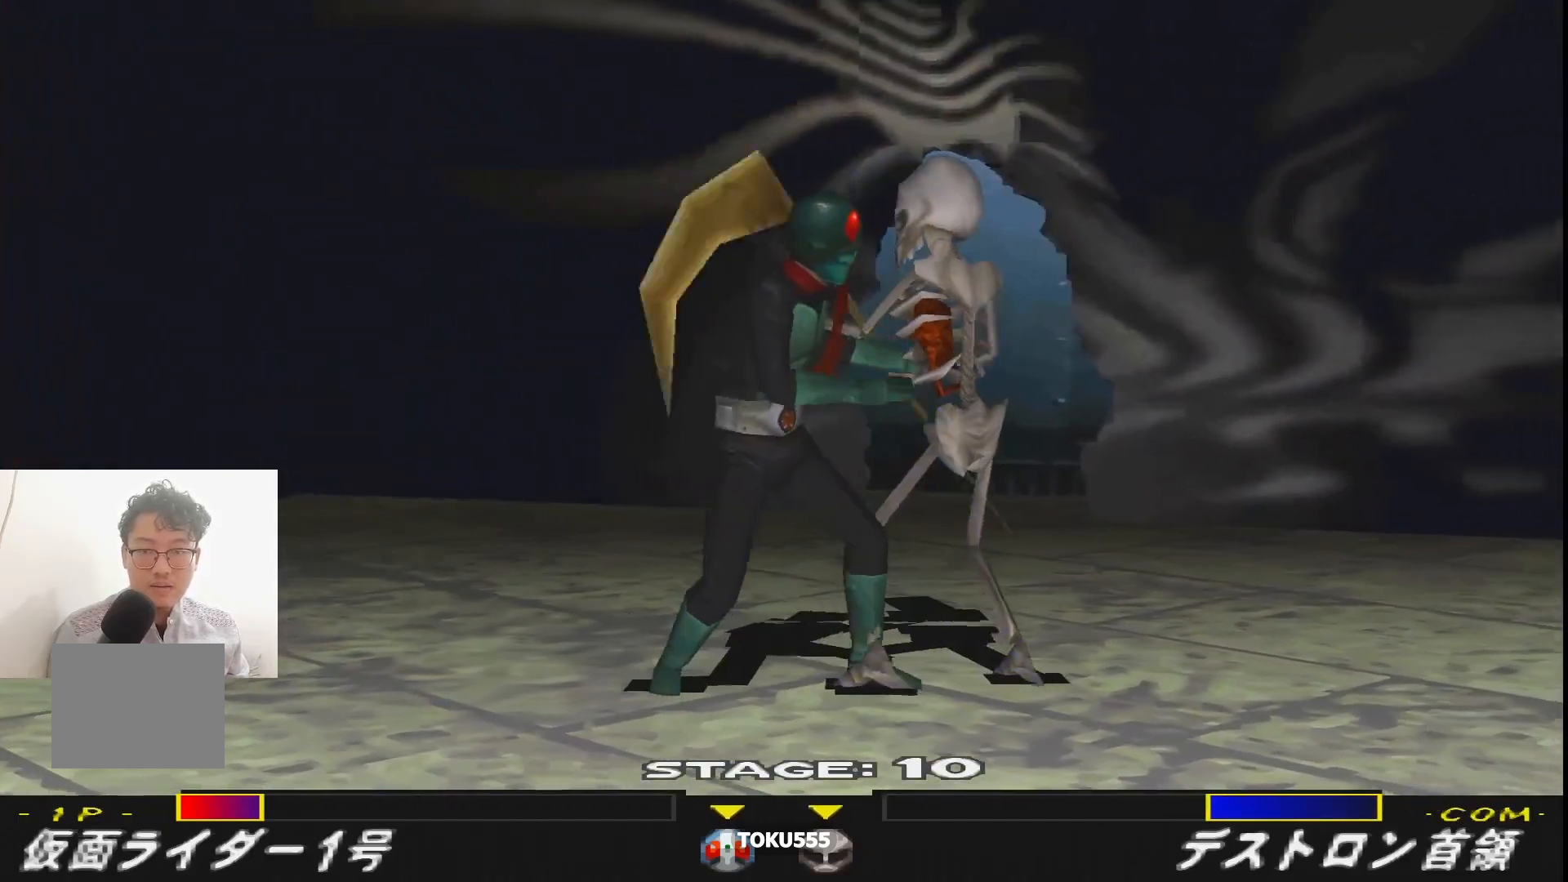
{"buttons": ["R1", "DPAD_LEFT"], "events": [[100, "DPAD_LEFT", "down"]]}
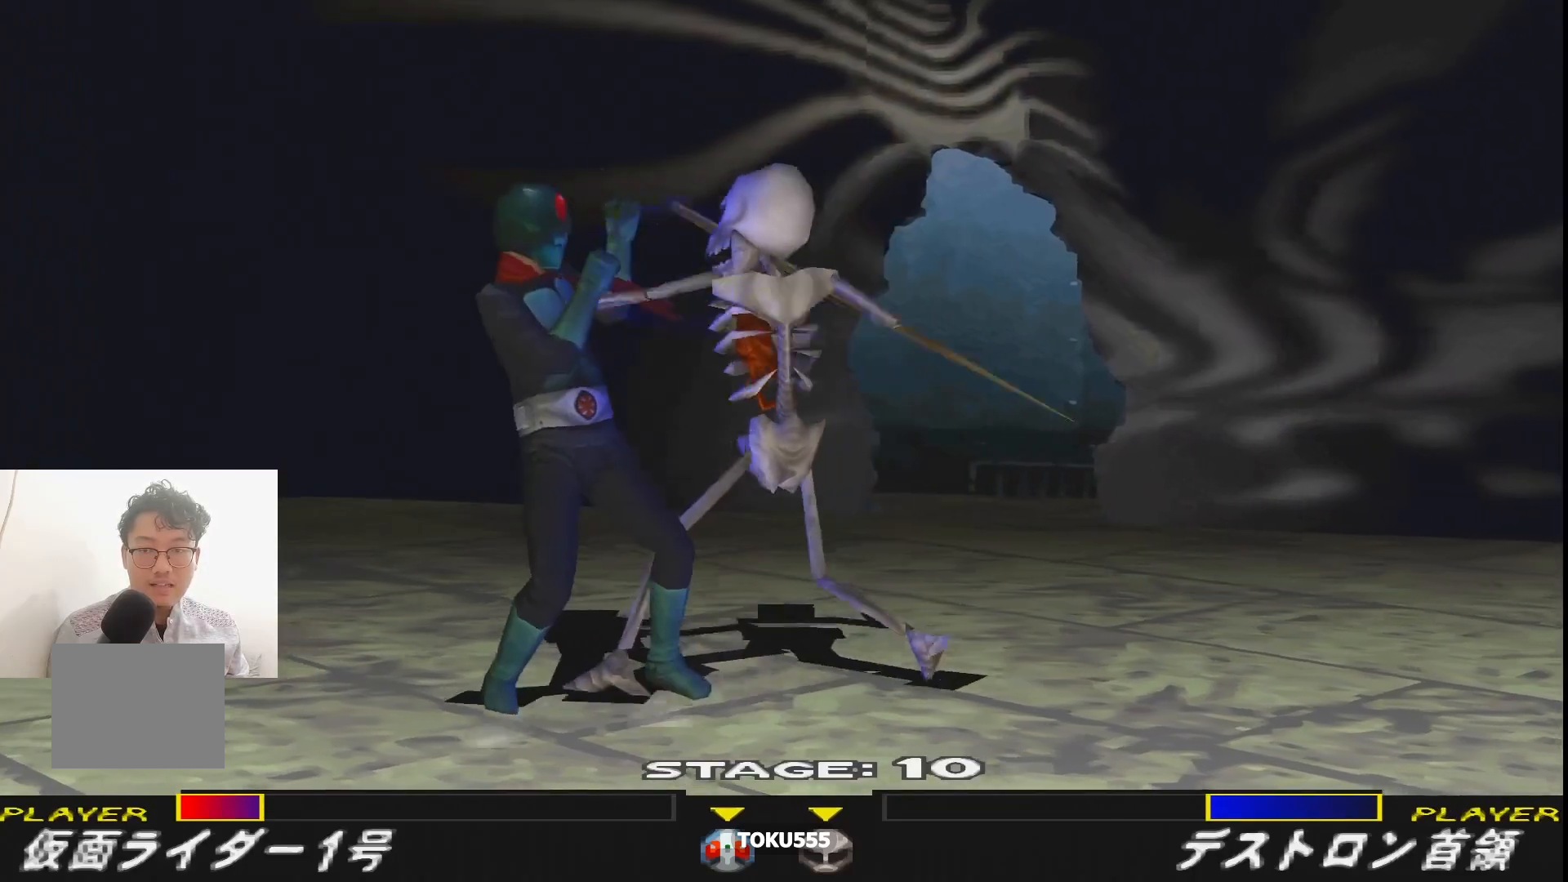
{"buttons": ["R1"]}
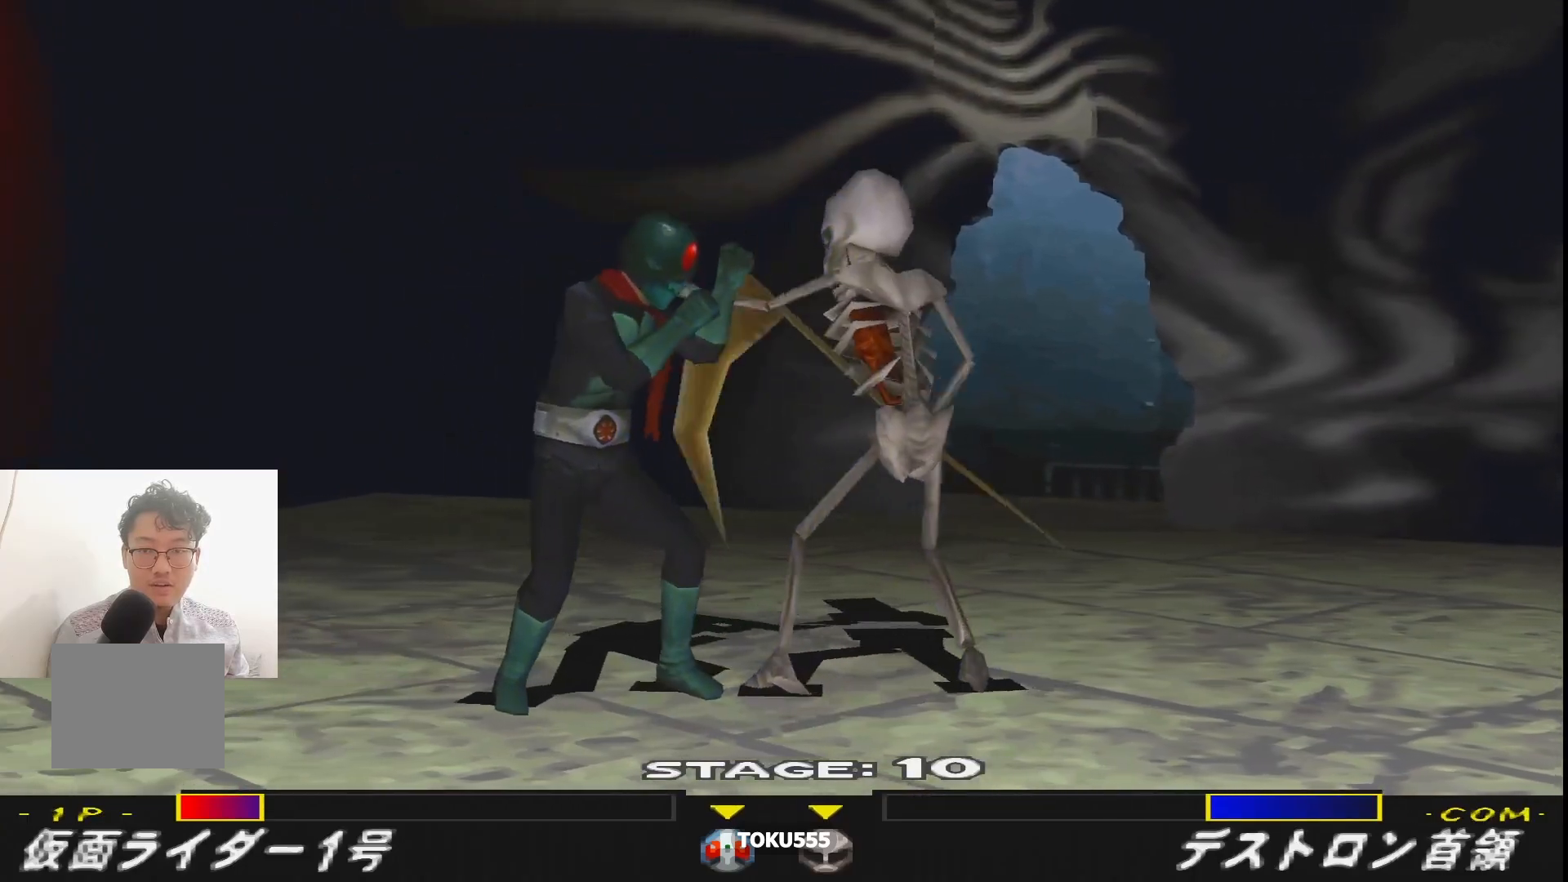
{"buttons": ["SQUARE", "DPAD_RIGHT"], "events": [[50, "TRIANGLE", "down"], [66, "R1", "up"], [83, "DPAD_RIGHT", "down"], [117, "TRIANGLE", "up"], [283, "SQUARE", "down"], [367, "SQUARE", "up"], [434, "SQUARE", "down"]]}
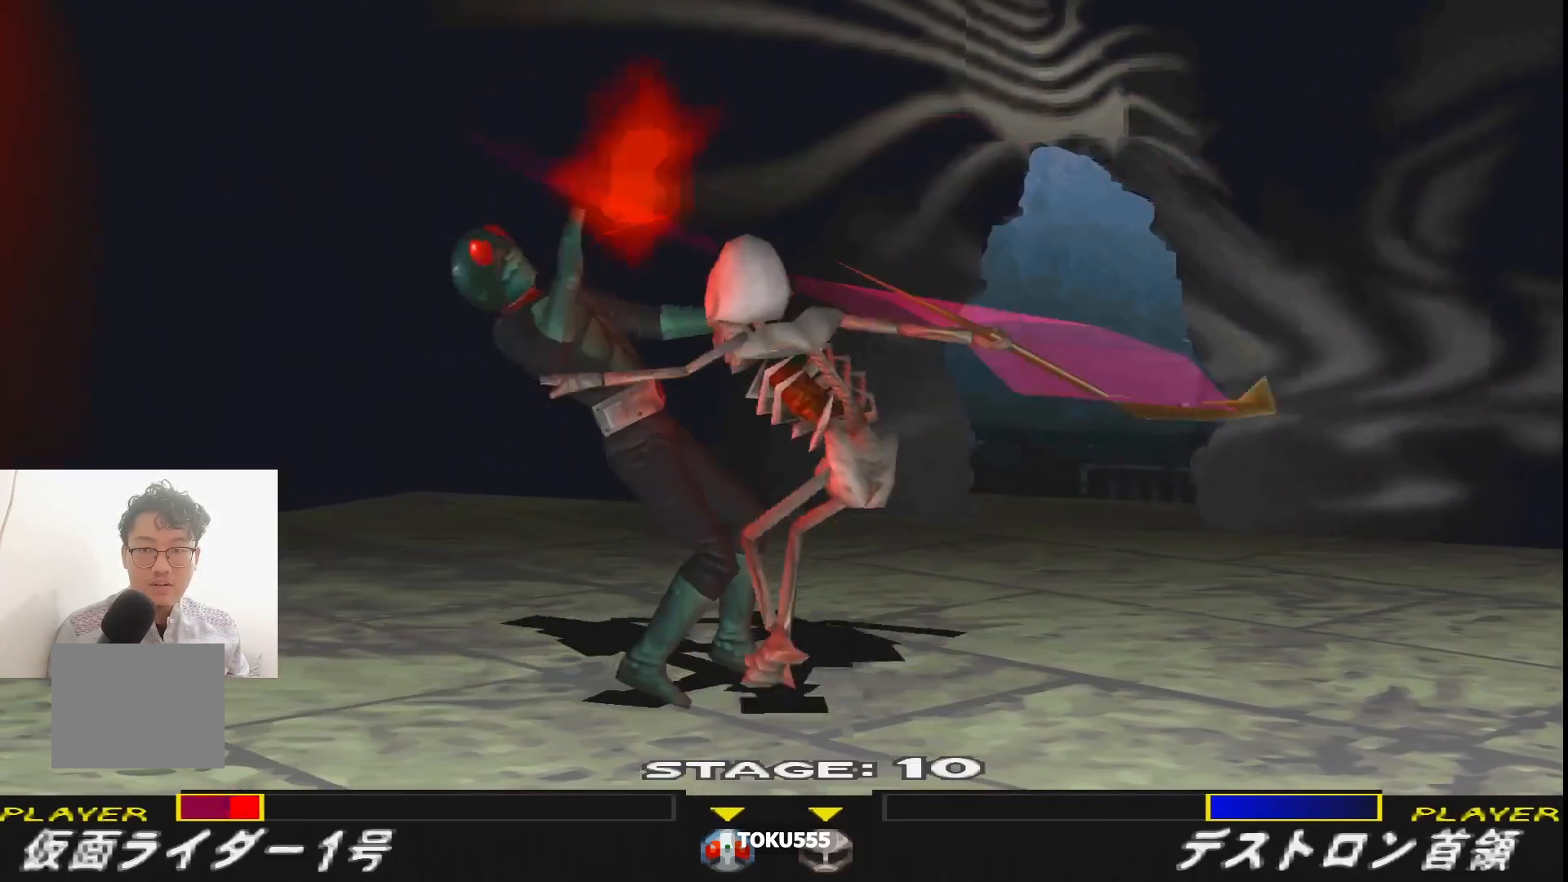
{"buttons": ["R1", "DPAD_LEFT"], "events": [[50, "SQUARE", "up"], [100, "SQUARE", "down"], [167, "DPAD_RIGHT", "up"], [217, "SQUARE", "up"], [267, "DPAD_LEFT", "down"], [317, "R1", "down"]]}
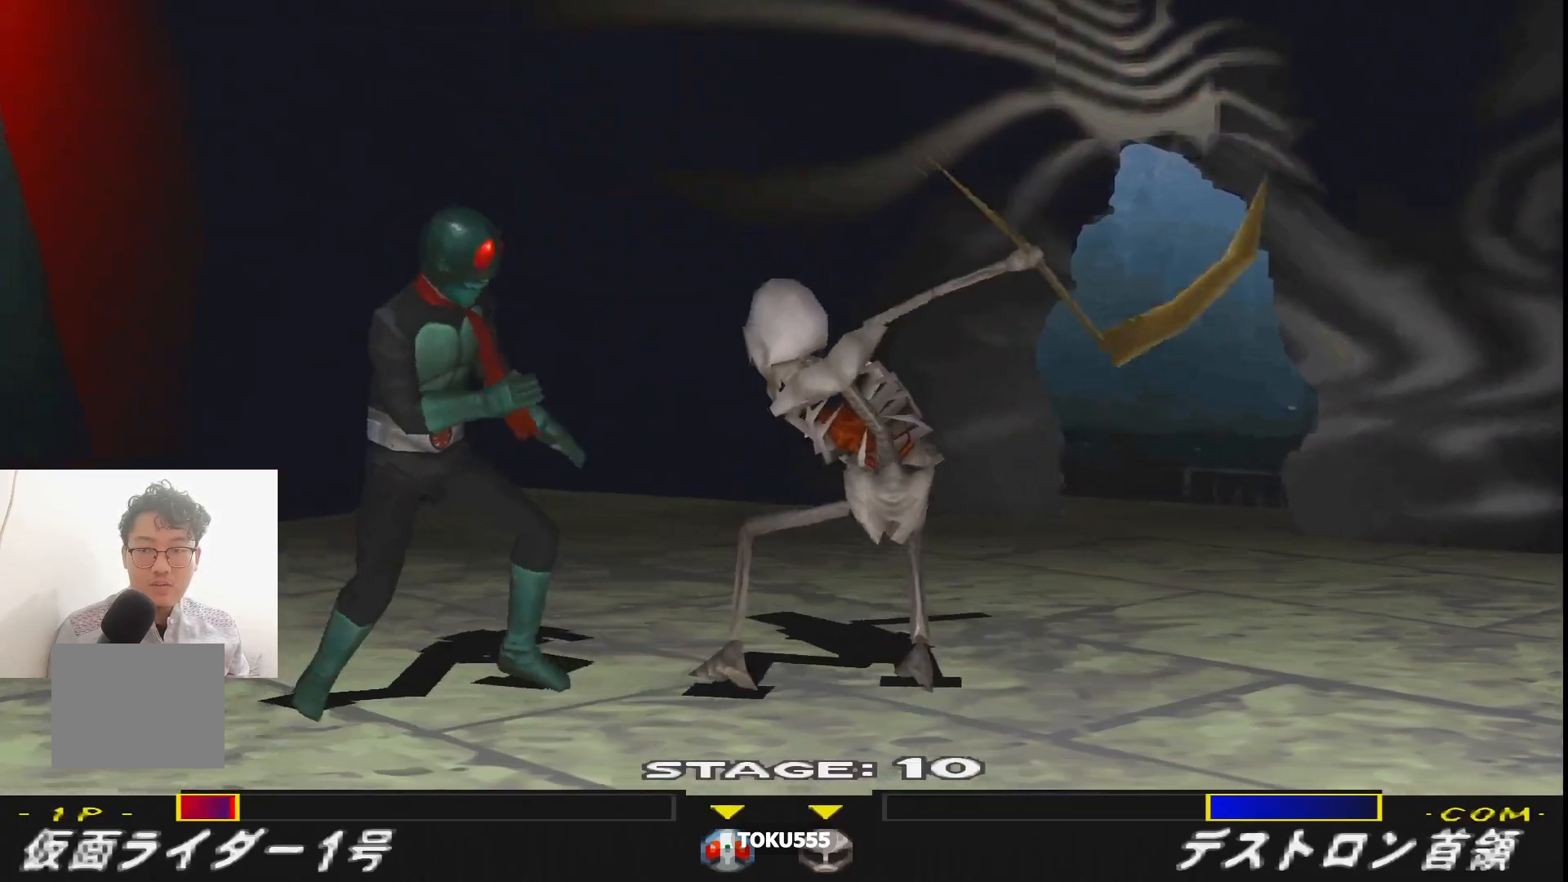
{"buttons": ["TRIANGLE"]}
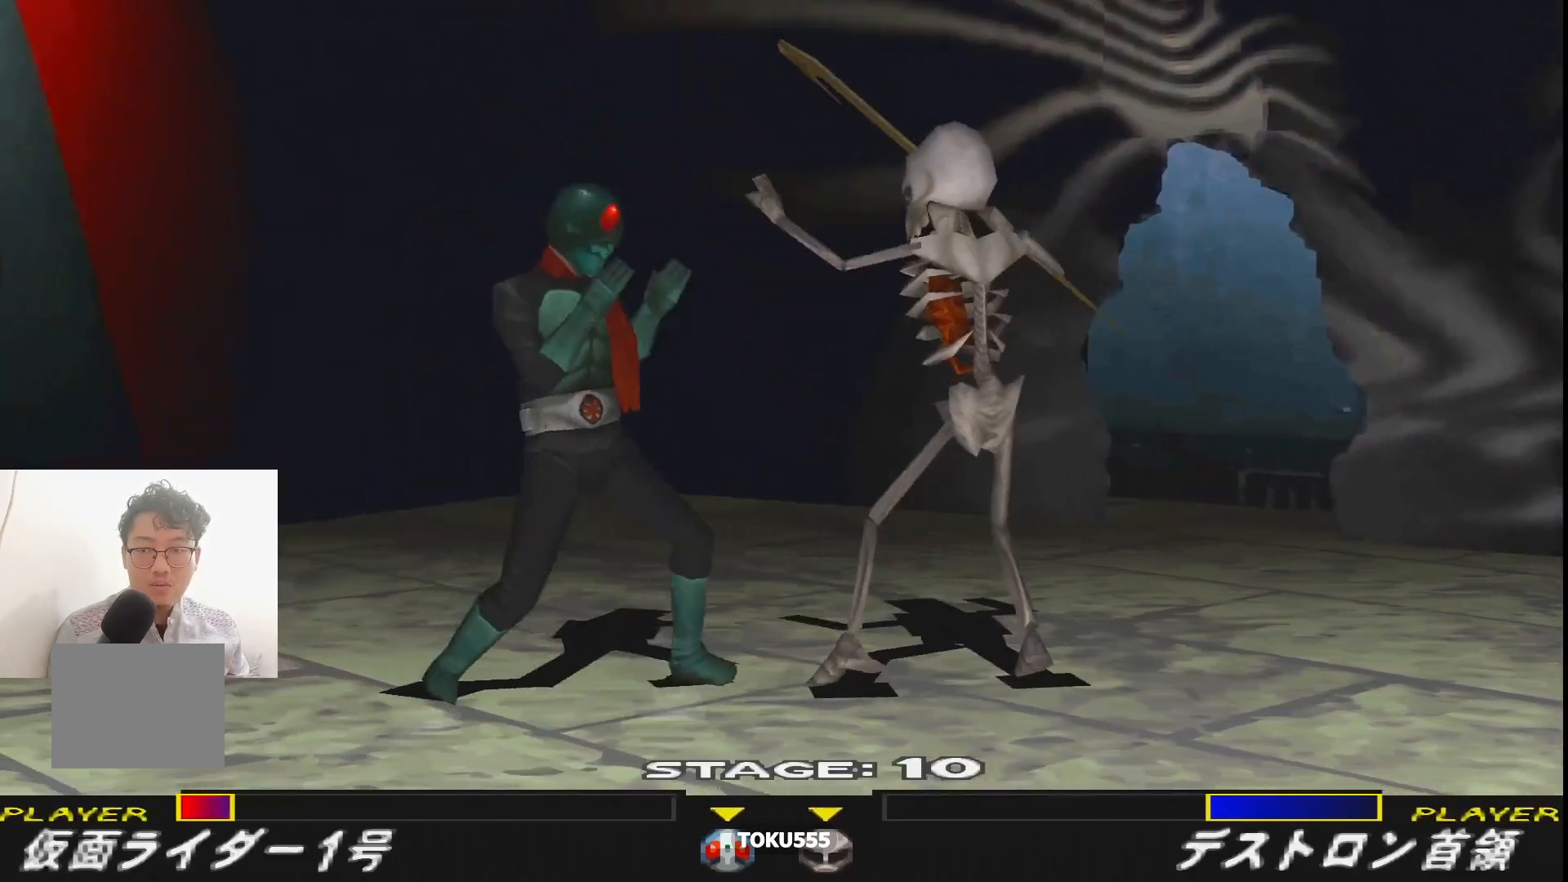
{"buttons": ["SQUARE"], "events": [[17, "TRIANGLE", "up"], [100, "SQUARE", "down"], [184, "SQUARE", "up"], [267, "SQUARE", "down"], [351, "SQUARE", "up"], [434, "SQUARE", "down"]]}
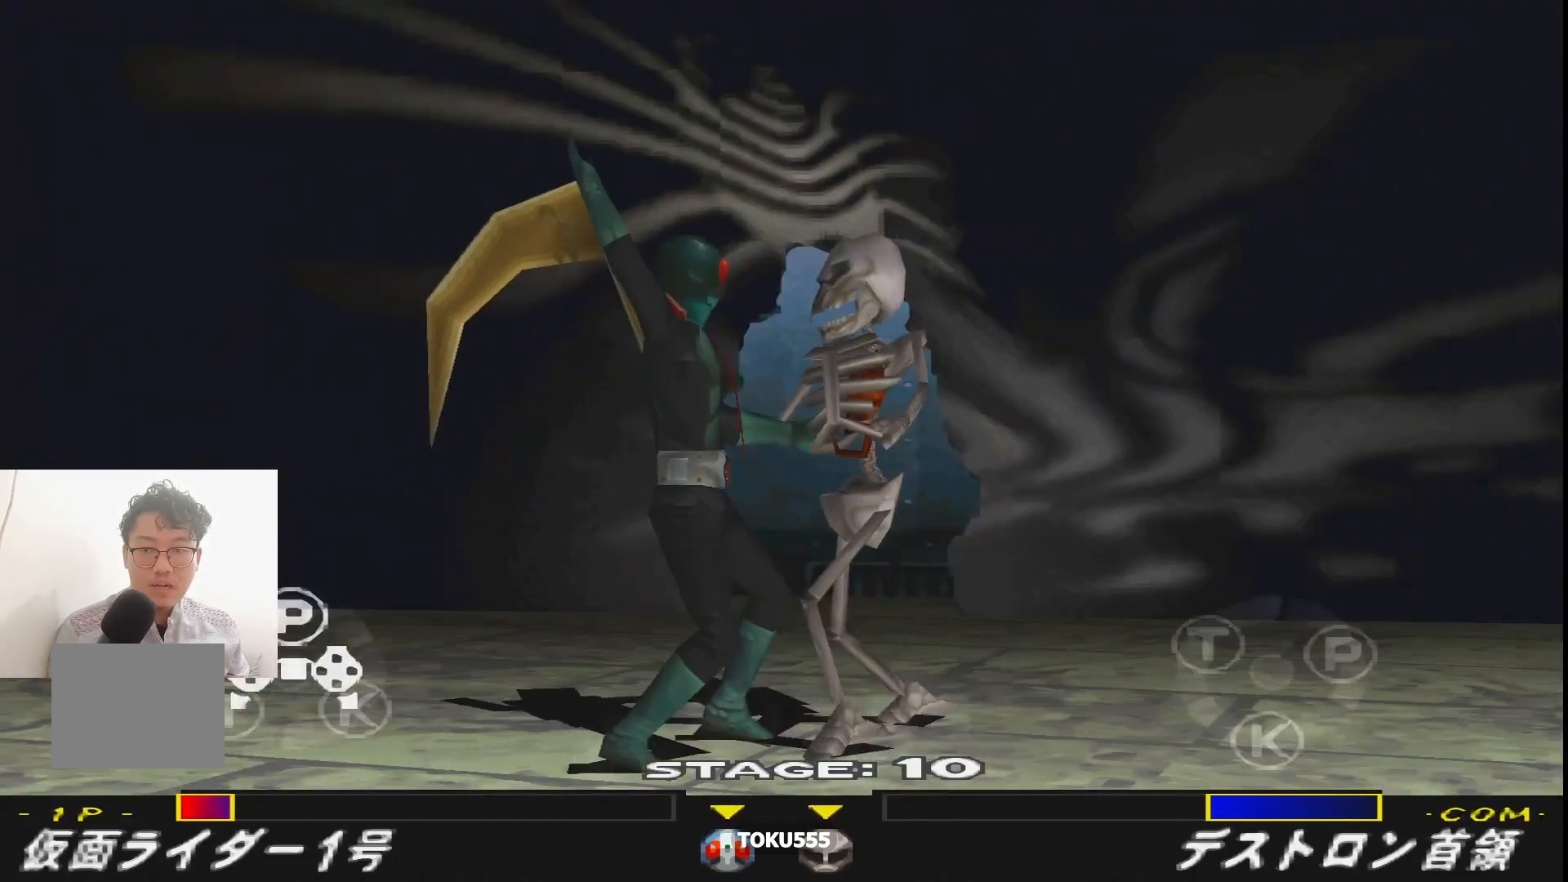
{"buttons": ["SQUARE"], "events": [[16, "SQUARE", "up"], [100, "SQUARE", "down"], [200, "SQUARE", "up"], [283, "SQUARE", "down"], [383, "SQUARE", "up"], [467, "SQUARE", "down"]]}